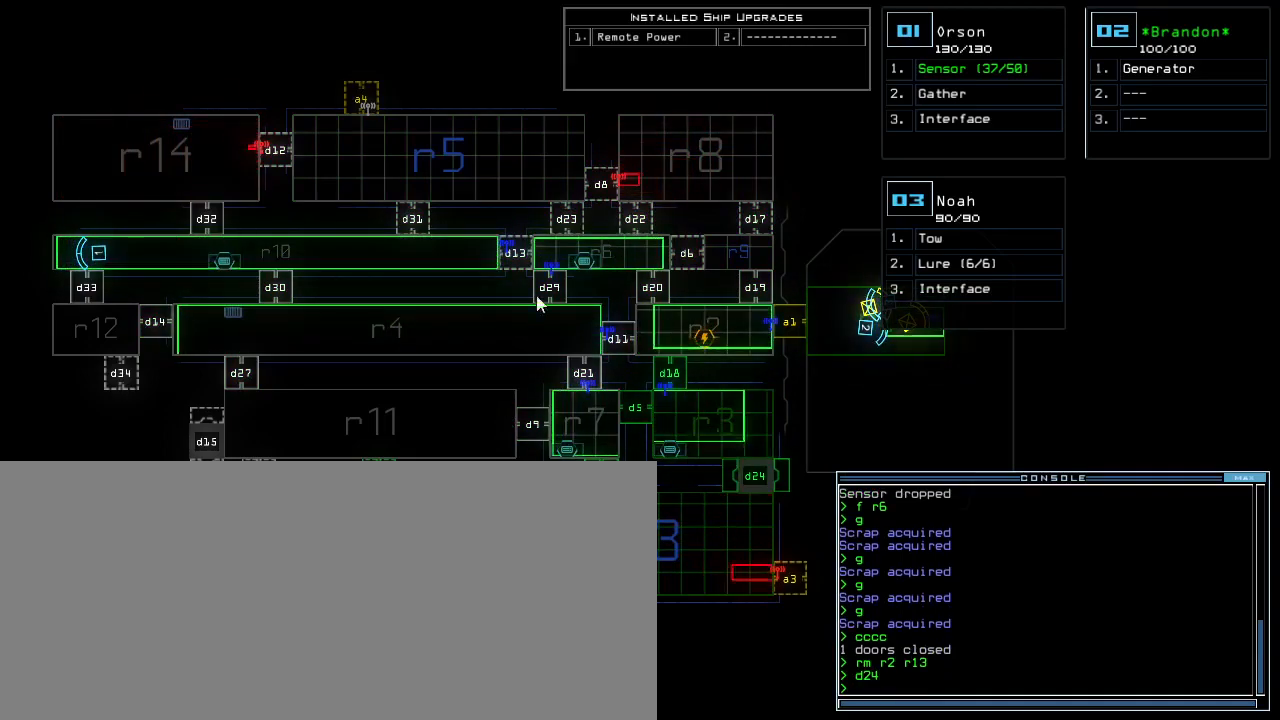
Gameplay with keyboard; each line is a JSON object with the keys held at the frame after it. "events" lists presses ("down") and releases ("up") of ".", "0", "1", "2", "3", "4", "5", "6", "7", "8", "9", "a", "b", "backspace", "c", "caps_lock", "comma", "ctrl_l", "ctrl_r", "d", "down", "e", "equals", "escape", "f", "f5", "g", "h", "i", "j", "k", "l", "left", "m", "minus", "n", "o", "p", "q", "quote", "r", "return", "right", "s", "semicolon", "shift_l", "shift_r", "space", "t", "tab", "tilde", "u", "up", "v", "w", "x", "y" and "z" between this image and that frame as [ms after this image, input, new state], when the widget could be followed in between. No other keys are recorded. Mouse input is not recorded.
{"keys": [], "events": []}
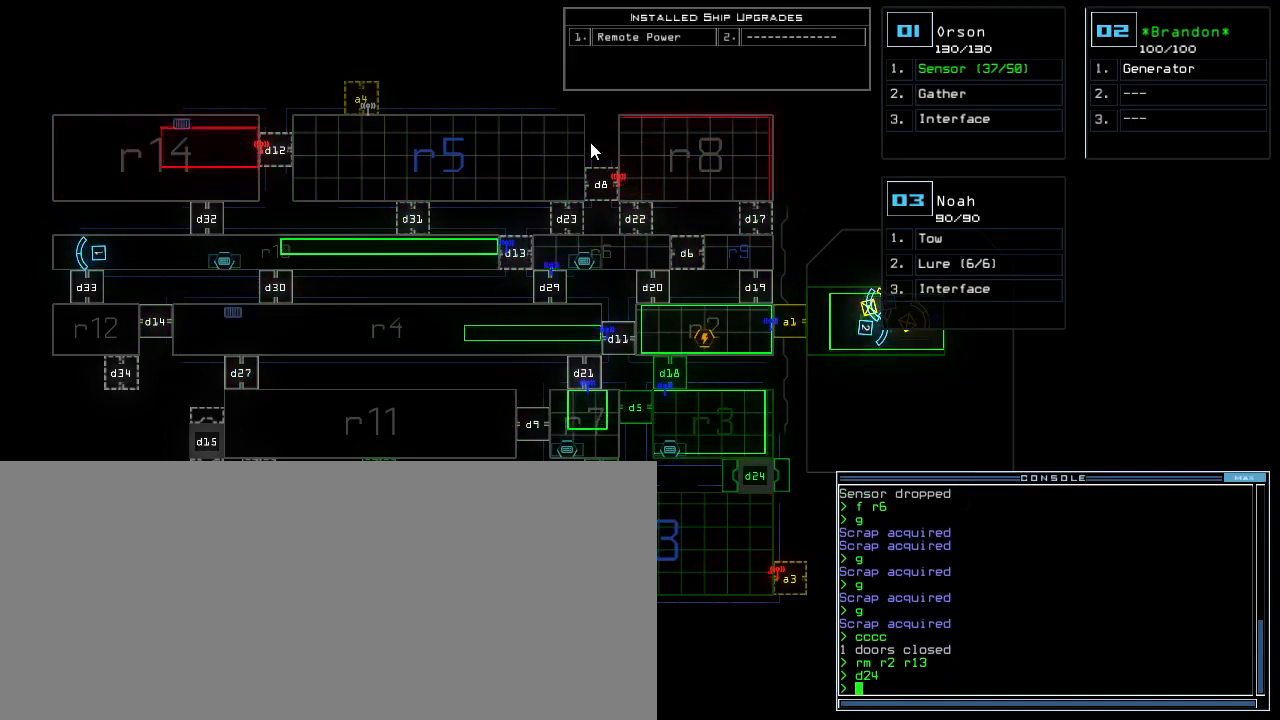
{"keys": [], "events": [[267, "right", "down"], [433, "right", "up"]]}
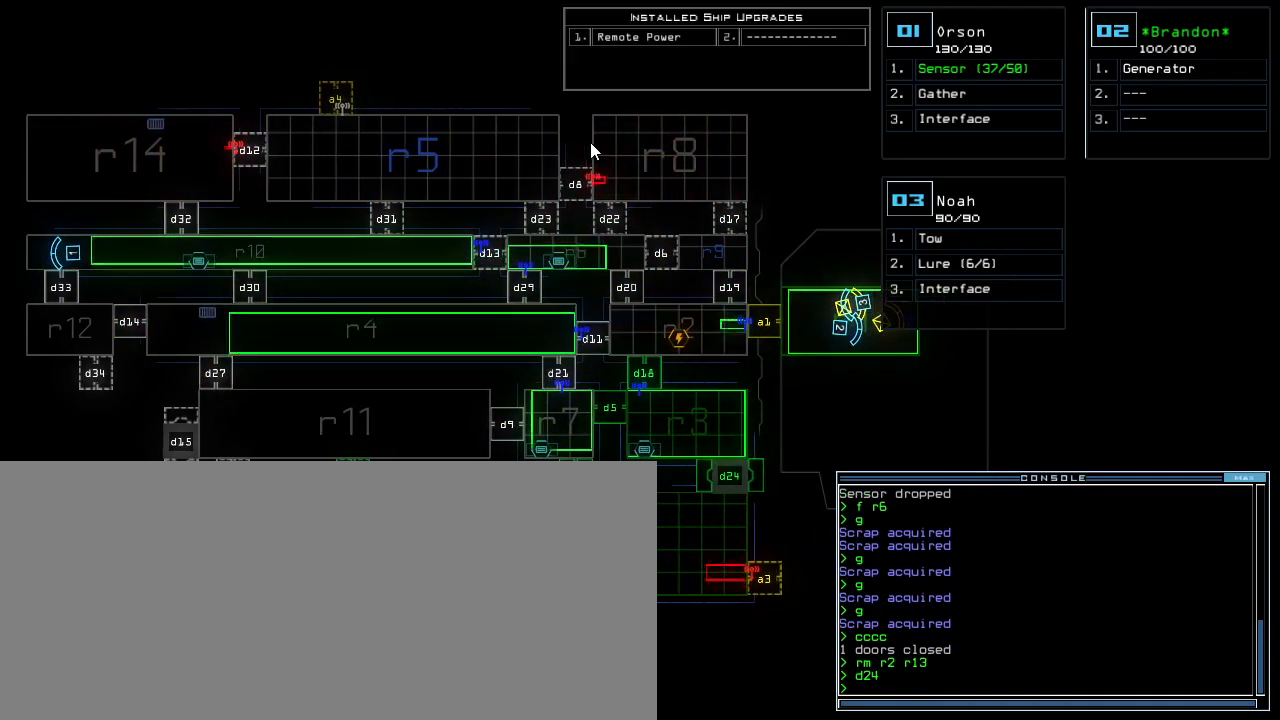
{"keys": [], "events": []}
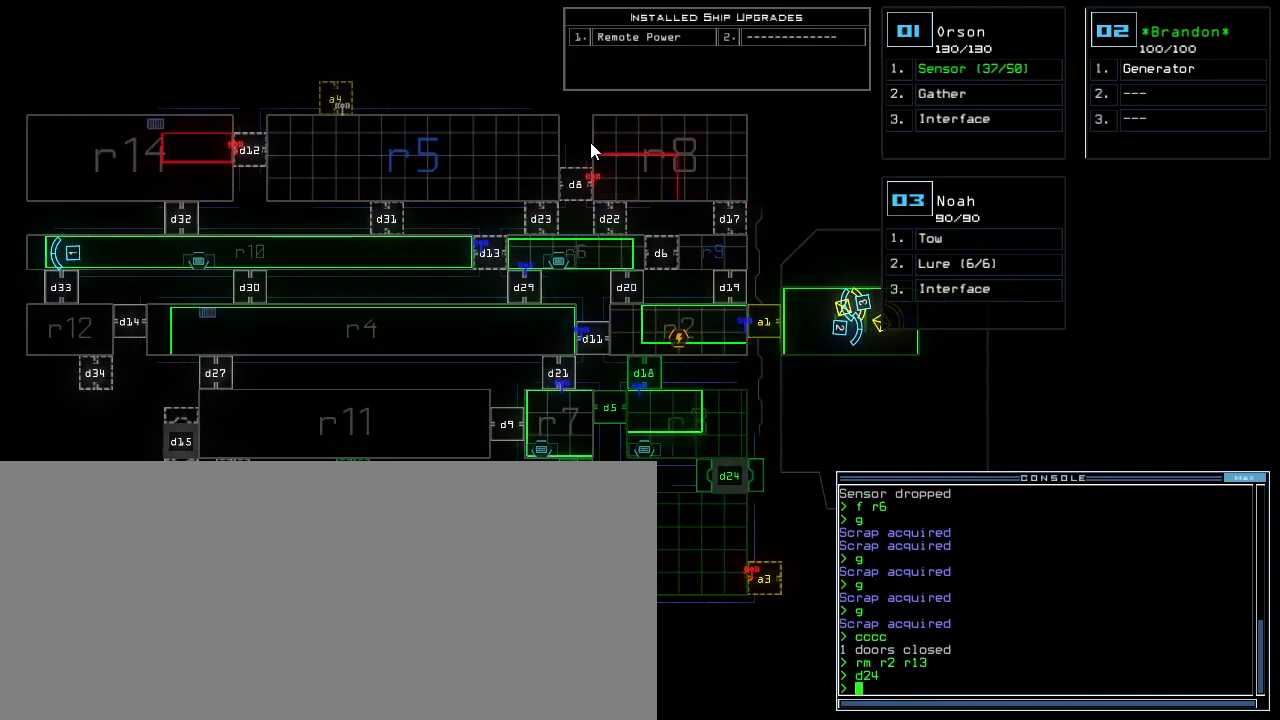
{"keys": [], "events": []}
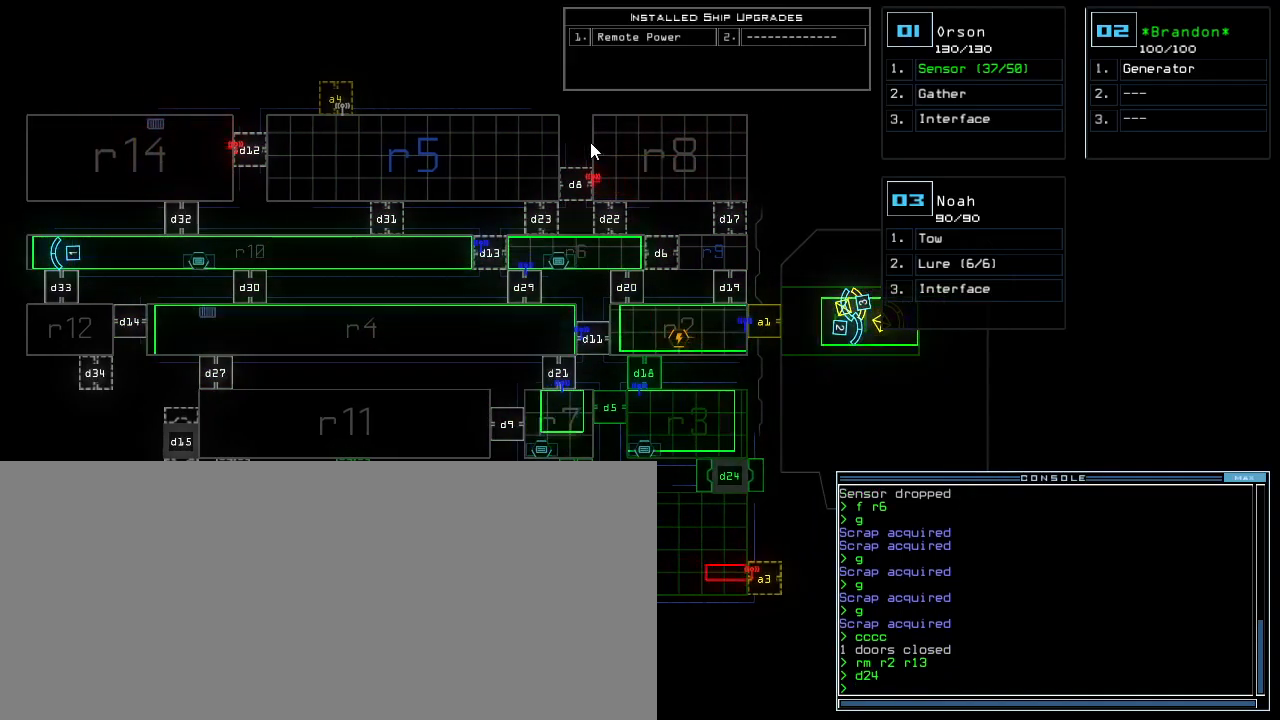
{"keys": [], "events": []}
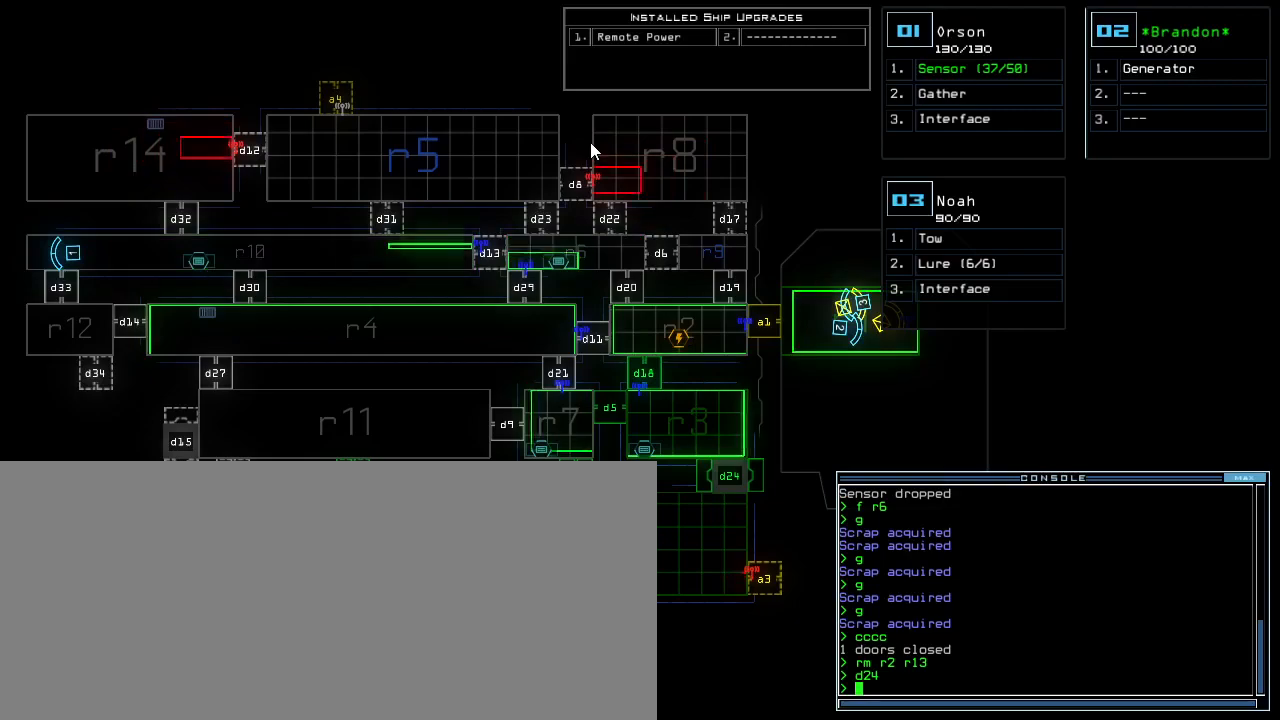
{"keys": [], "events": []}
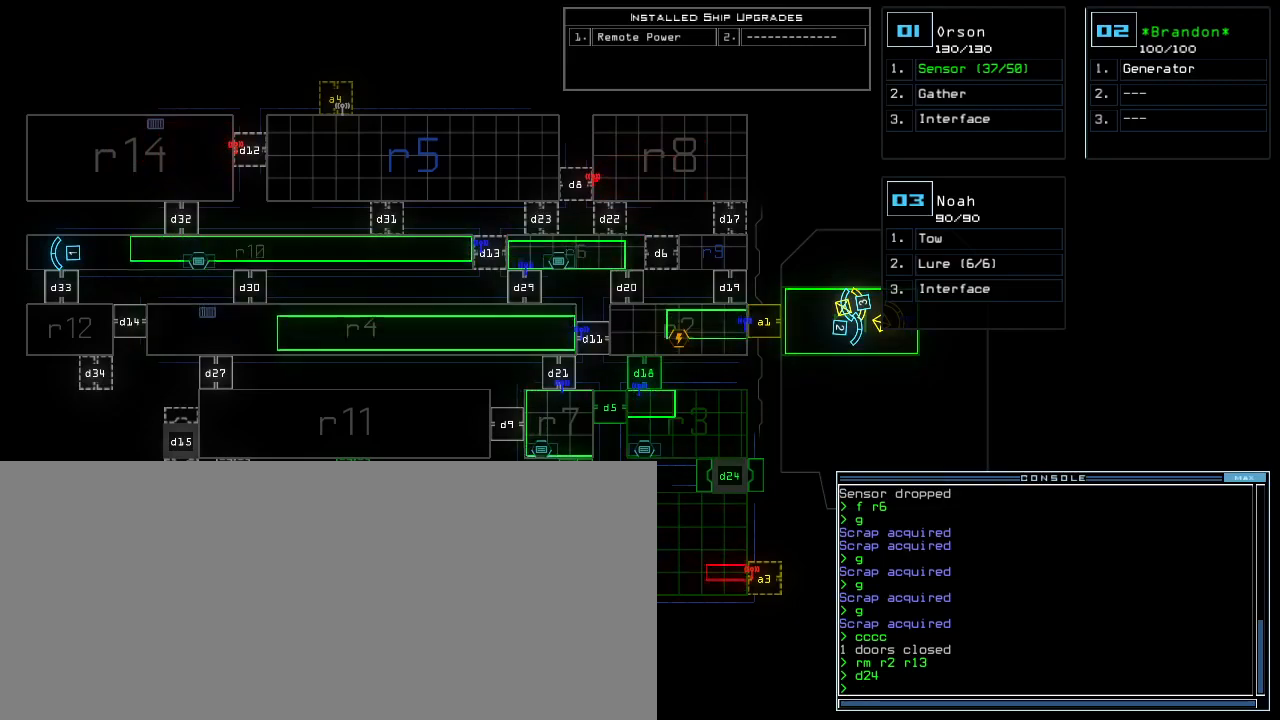
{"keys": [], "events": [[117, "r", "down"], [167, "m", "down"], [200, "r", "up"], [217, "space", "down"], [233, "m", "up"], [250, "r", "down"], [317, "space", "up"], [333, "r", "up"], [433, "1", "down"], [500, "1", "up"]]}
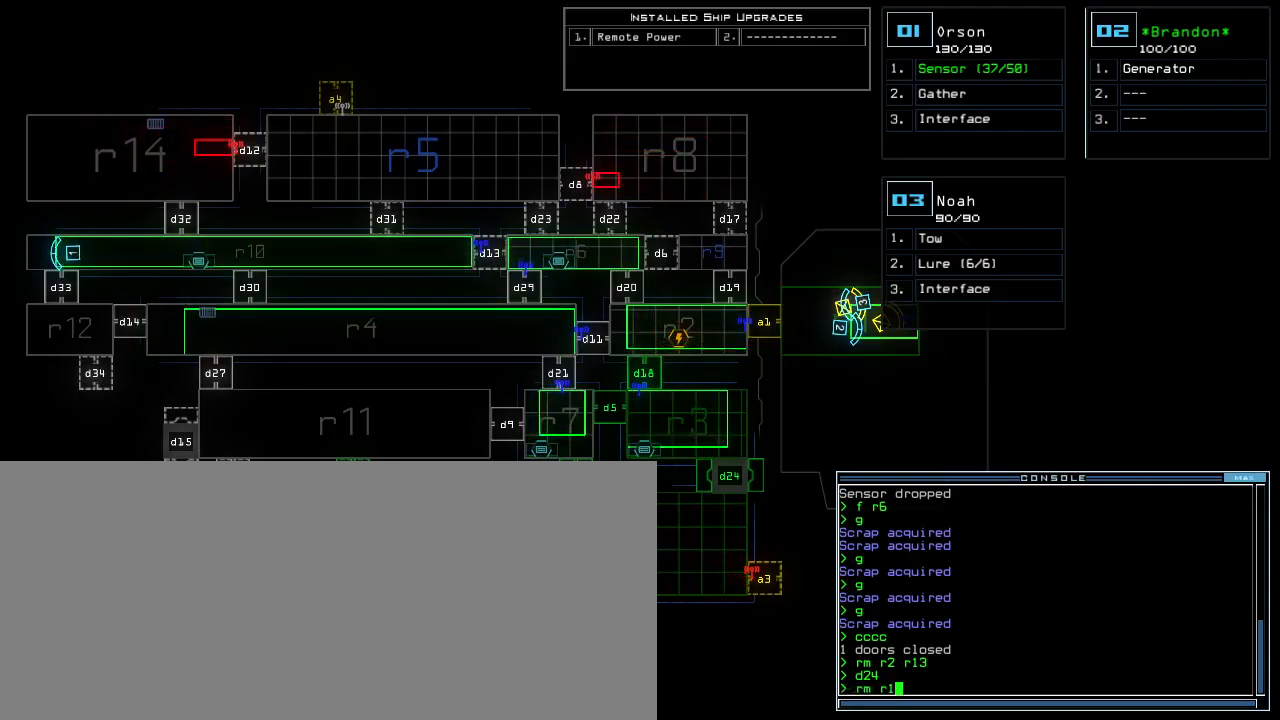
{"keys": [], "events": [[150, "4", "down"], [200, "4", "up"], [250, "space", "down"], [333, "space", "up"]]}
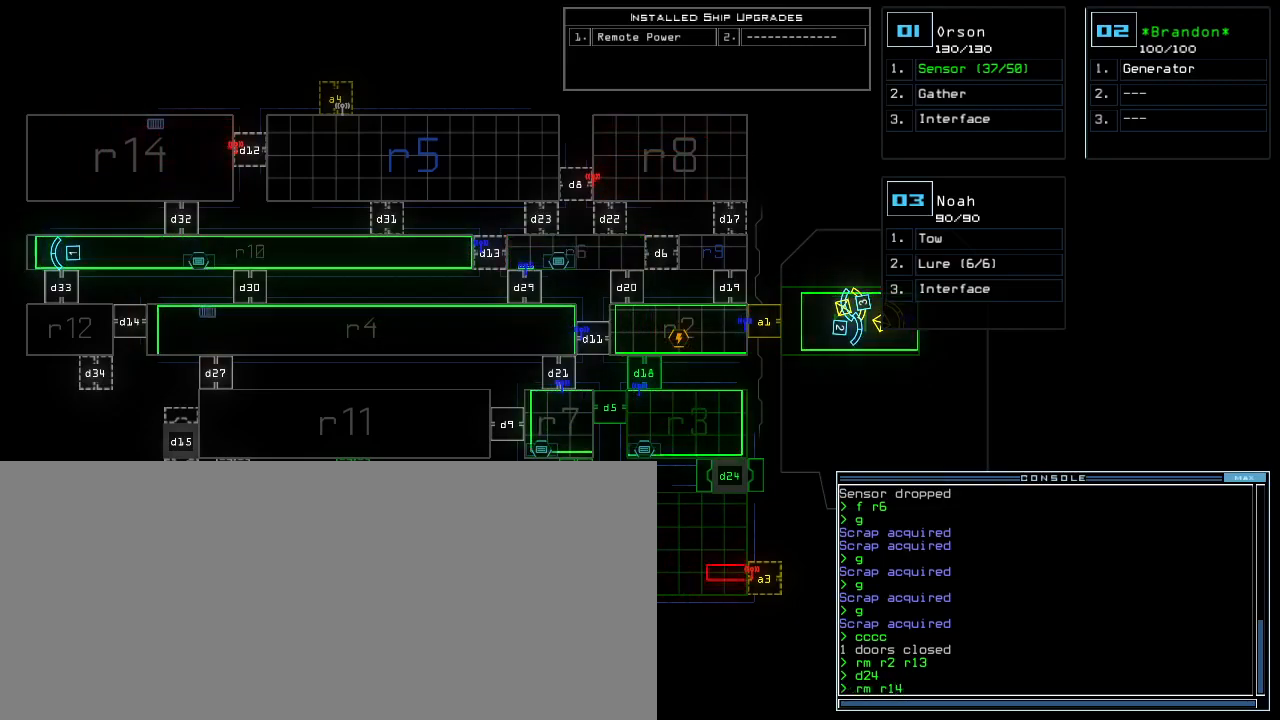
{"keys": [], "events": [[417, "backspace", "down"], [467, "backspace", "up"]]}
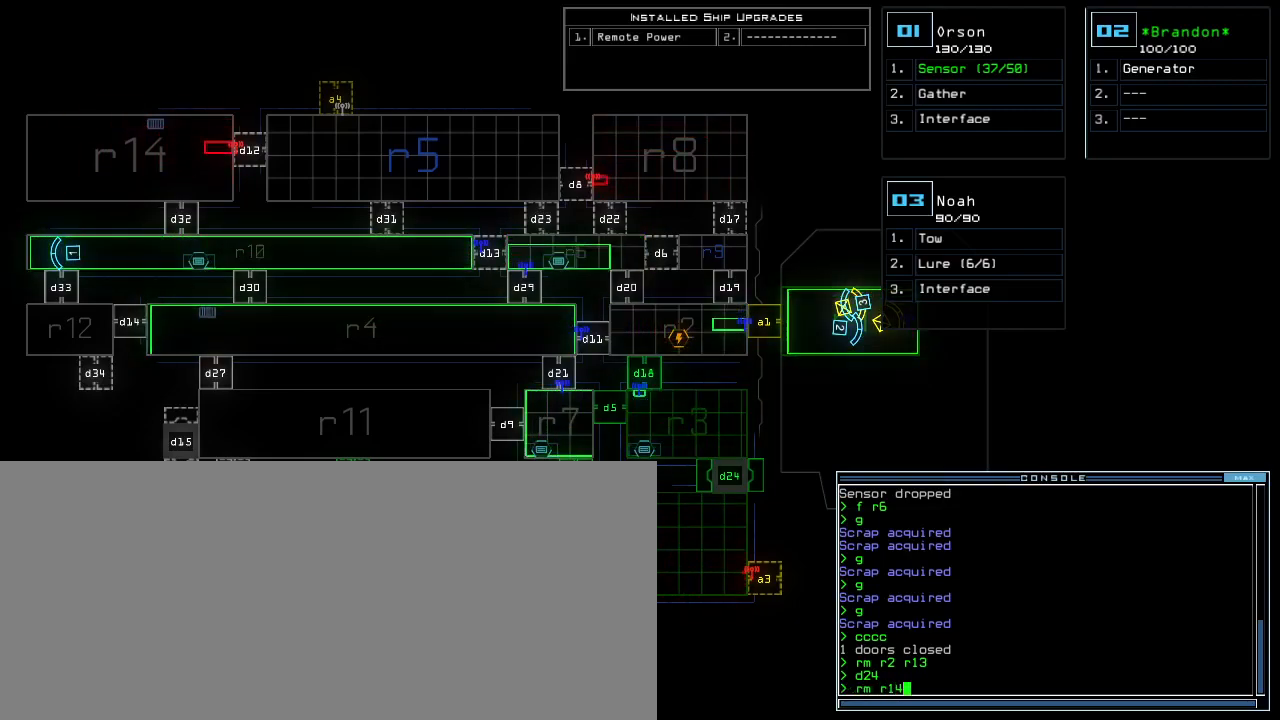
{"keys": [], "events": [[50, "backspace", "down"], [100, "3", "down"], [100, "backspace", "up"], [183, "3", "up"], [200, "space", "down"], [267, "space", "up"], [300, "r", "down"], [367, "r", "up"]]}
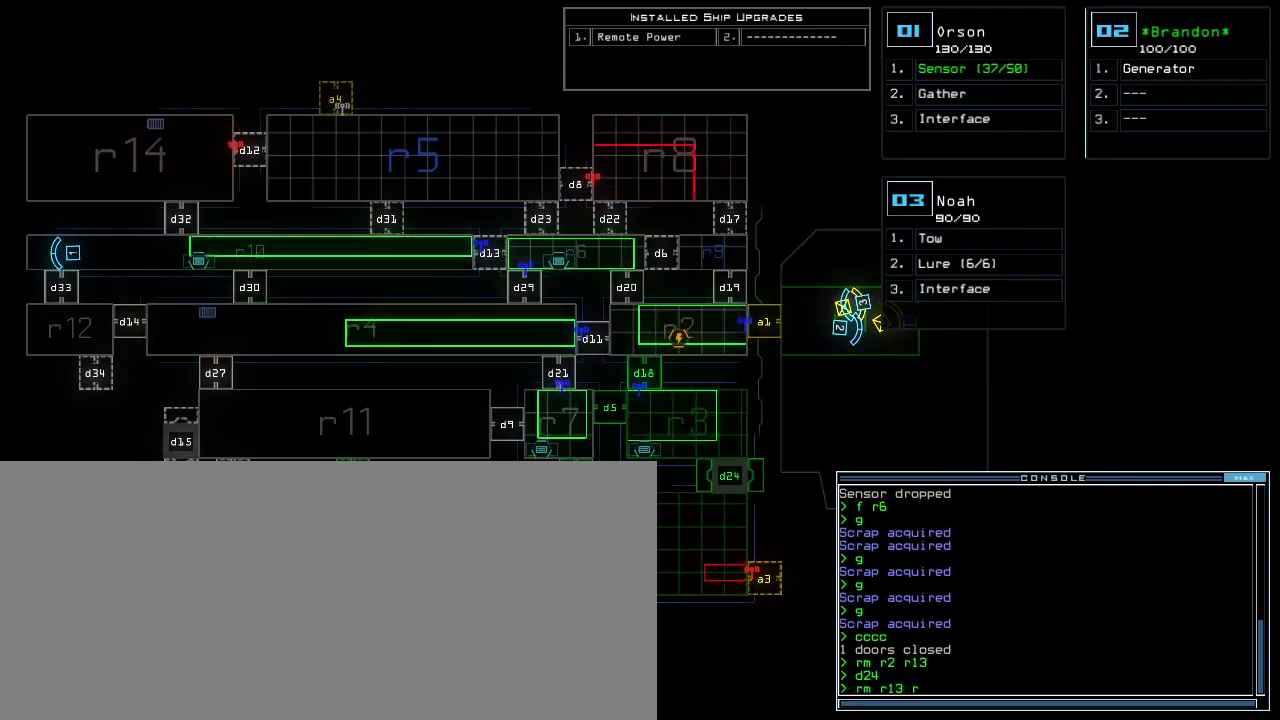
{"keys": [], "events": [[50, "2", "down"], [100, "2", "up"], [133, "return", "down"], [217, "return", "up"]]}
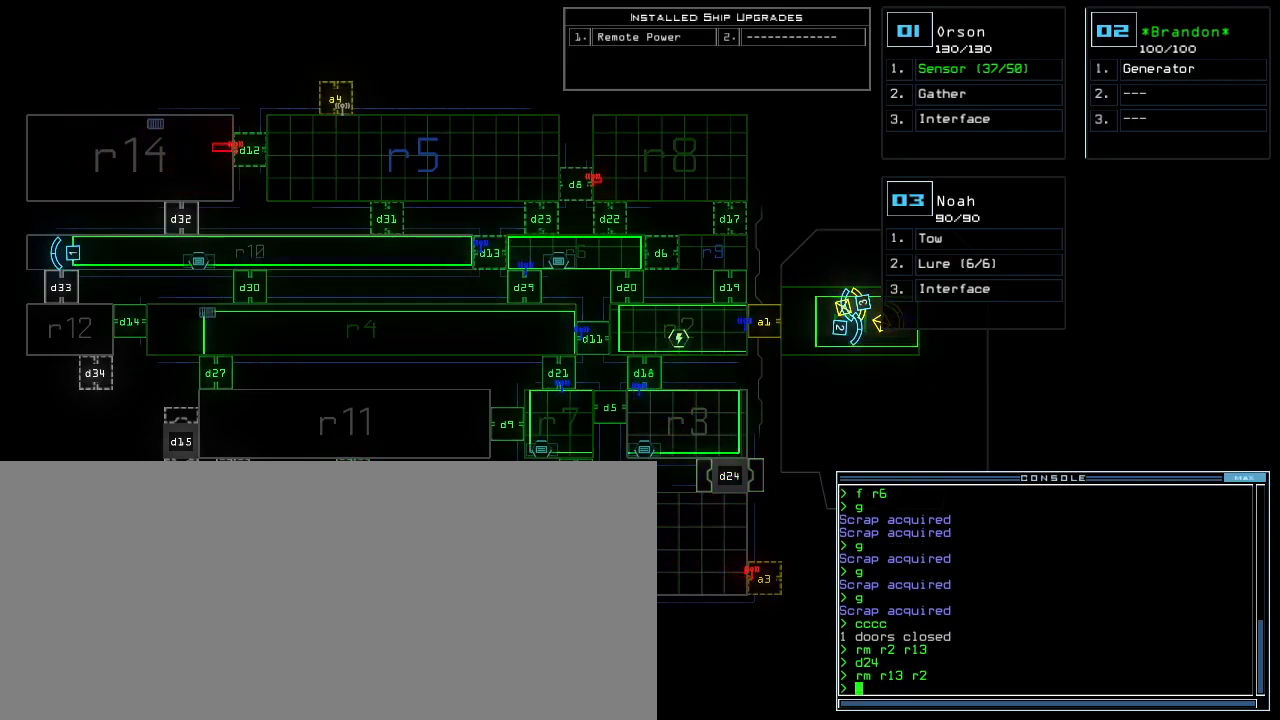
{"keys": ["d"], "events": [[433, "d", "down"]]}
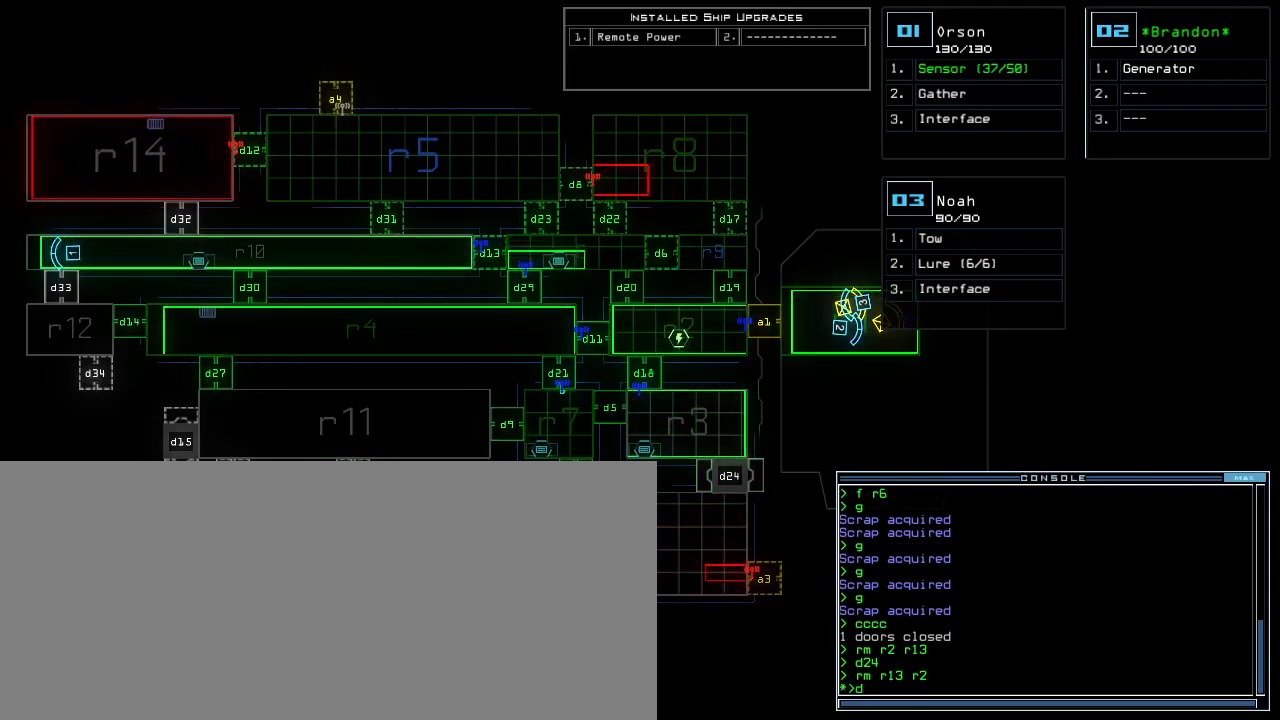
{"keys": [], "events": [[17, "d", "up"]]}
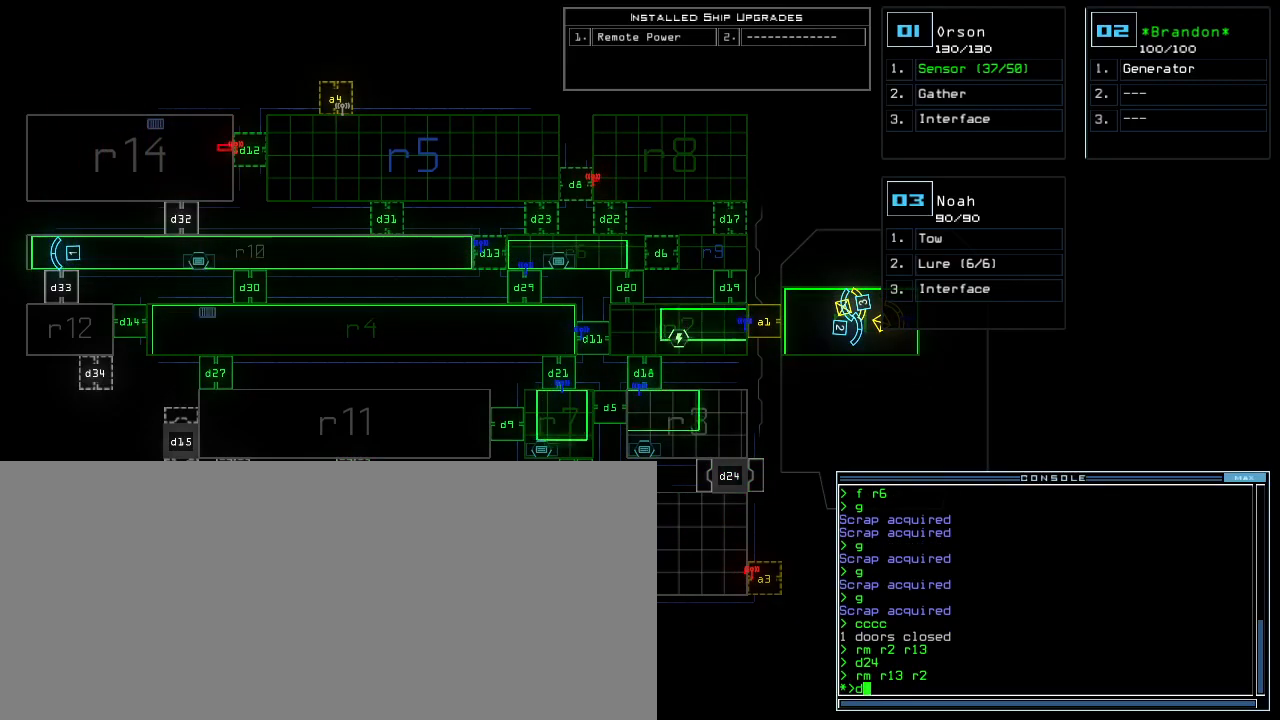
{"keys": [], "events": [[83, "9", "down"], [150, "9", "up"], [200, "return", "down"], [300, "return", "up"]]}
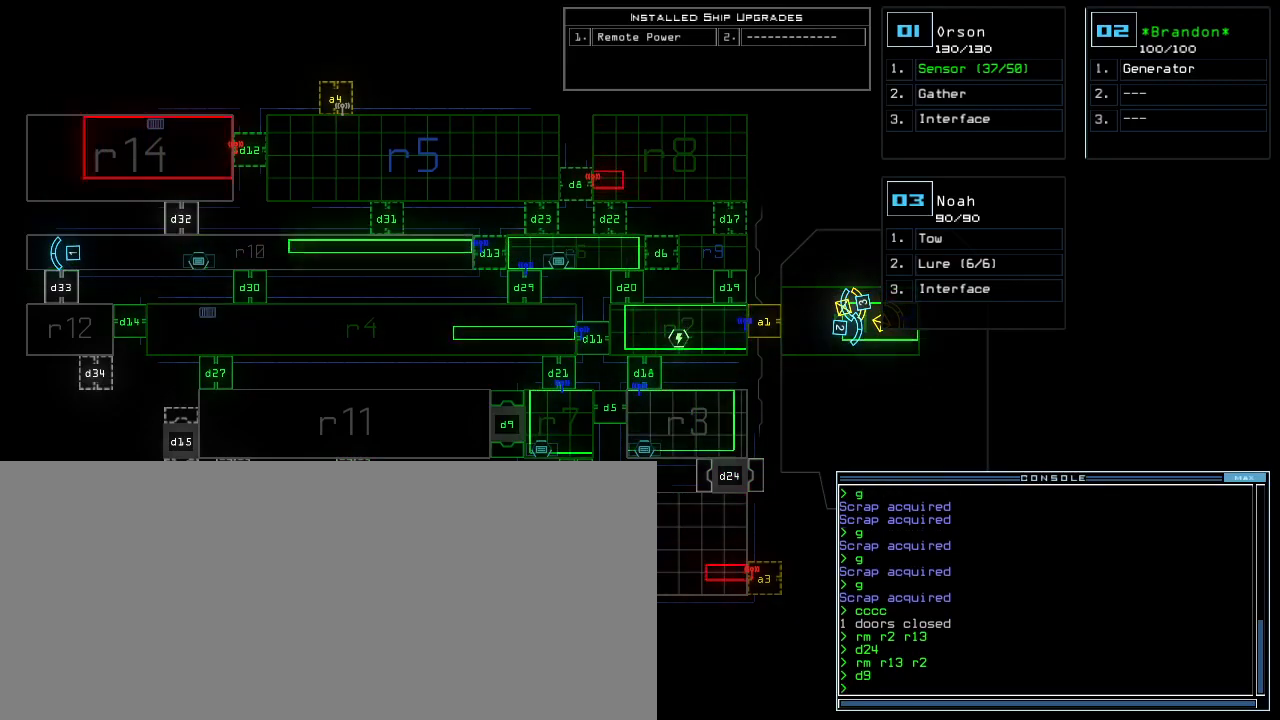
{"keys": [], "events": []}
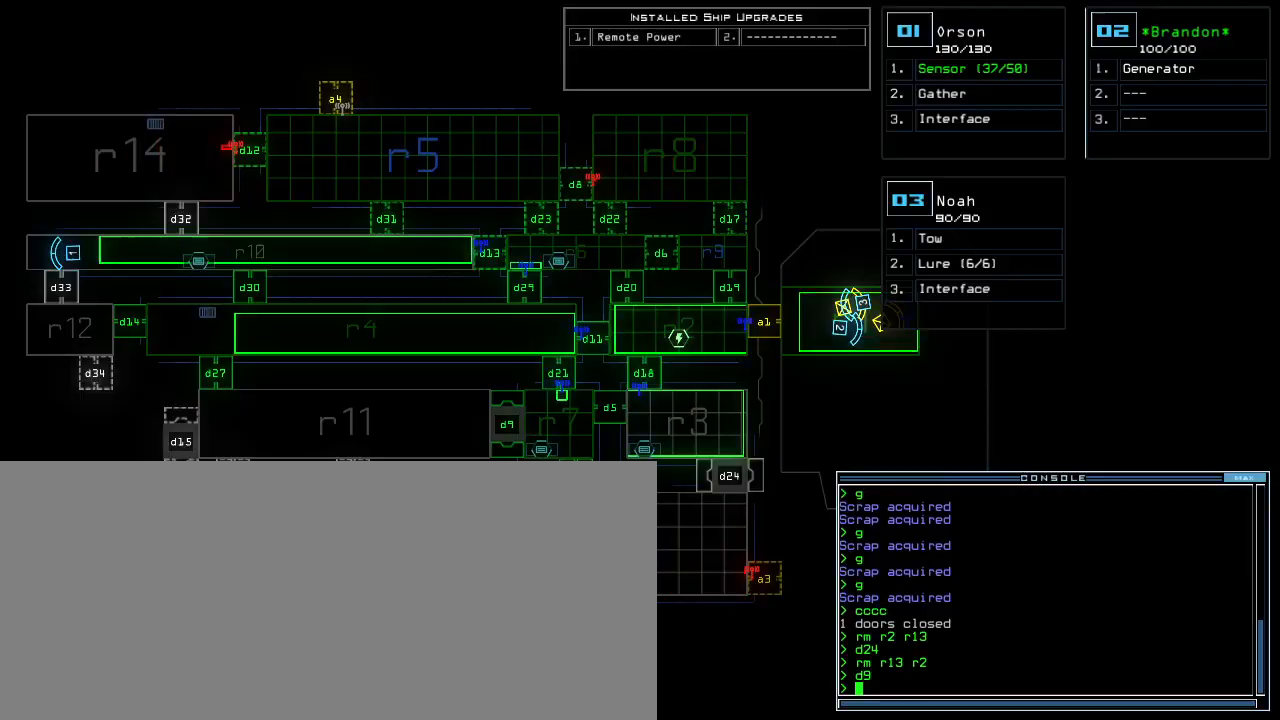
{"keys": [], "events": []}
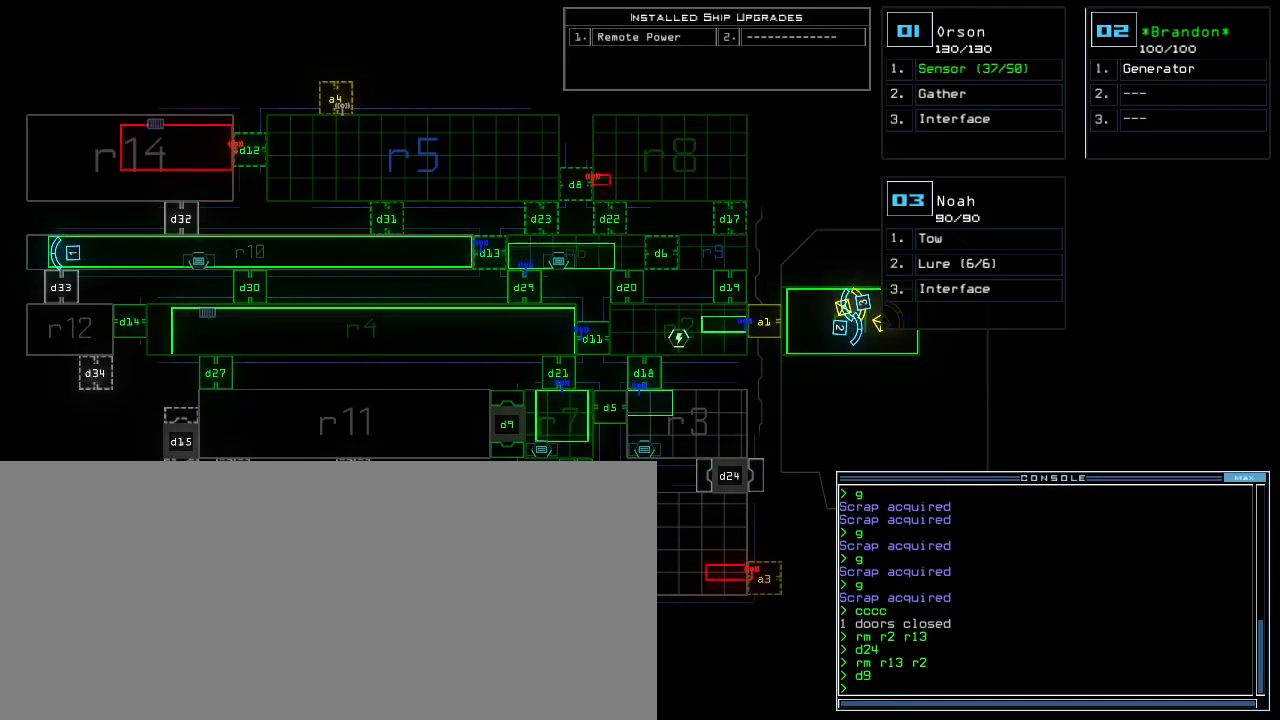
{"keys": [], "events": []}
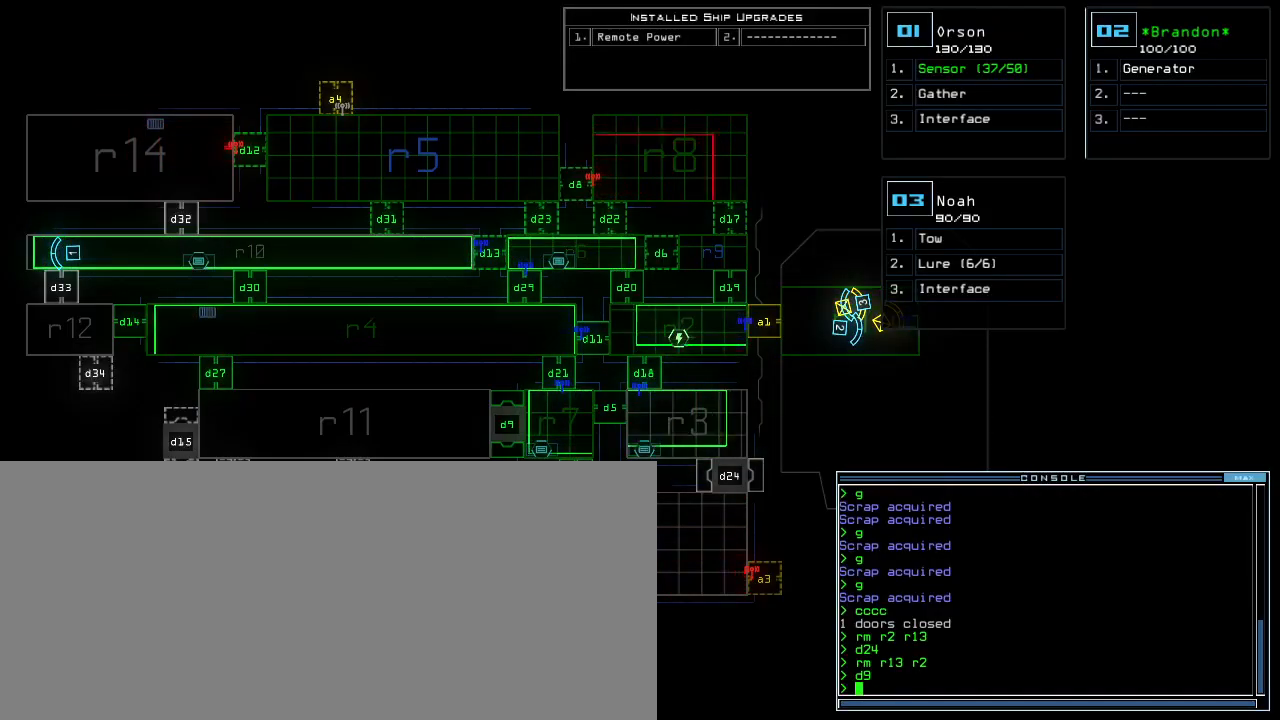
{"keys": [], "events": []}
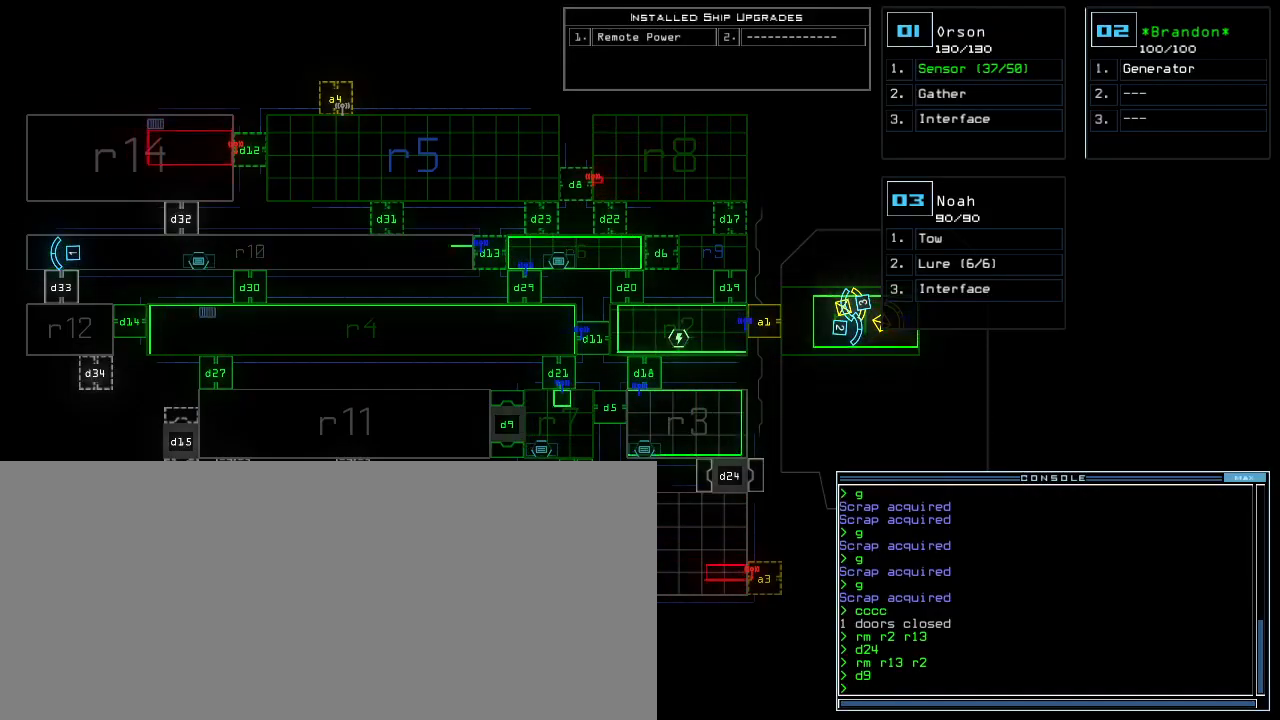
{"keys": ["1", "down"], "events": [[433, "1", "down"], [450, "down", "down"]]}
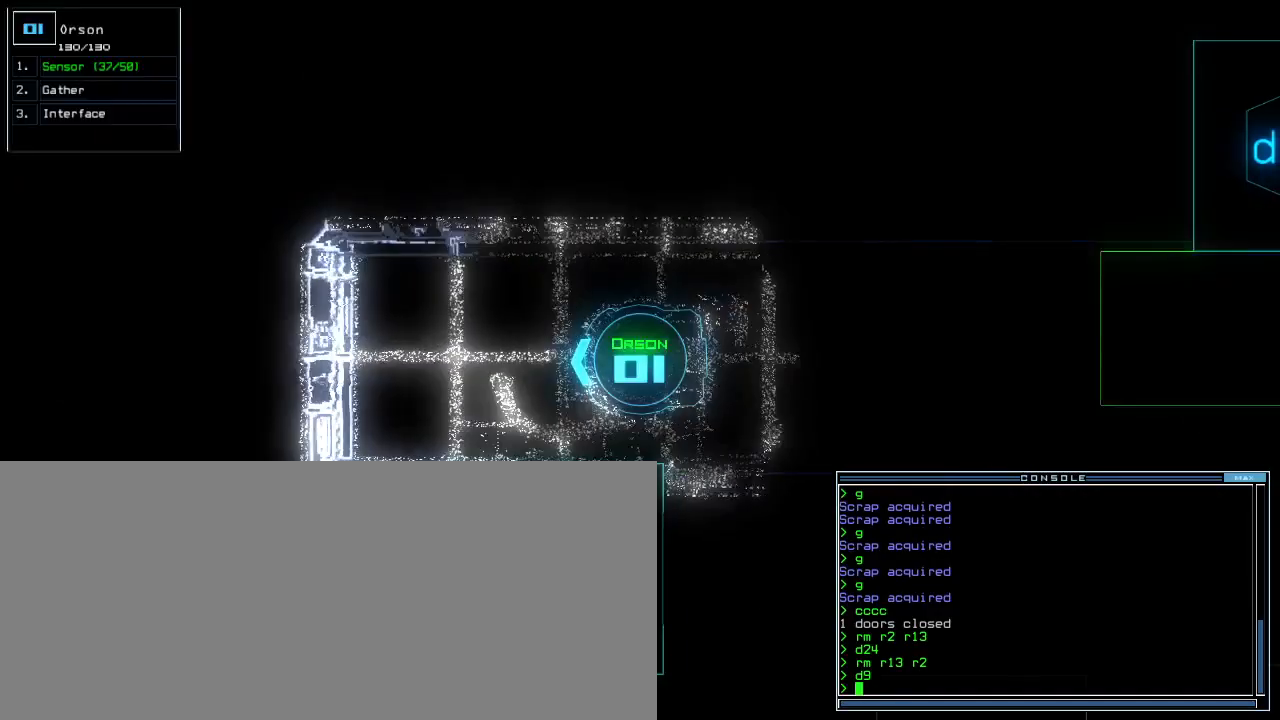
{"keys": ["left", "shift_r", "up"], "events": [[17, "left", "down"], [33, "1", "up"], [350, "down", "up"], [367, "shift_r", "down"], [483, "up", "down"]]}
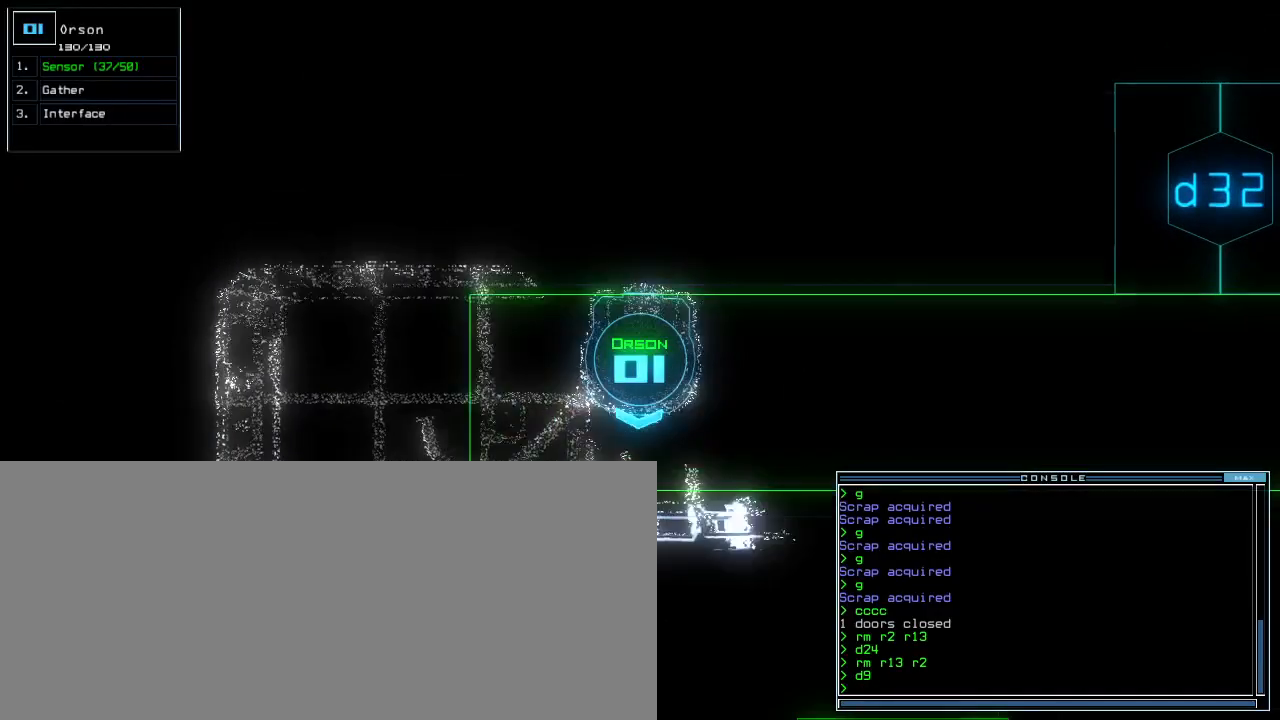
{"keys": ["left", "up"], "events": [[83, "shift_r", "up"]]}
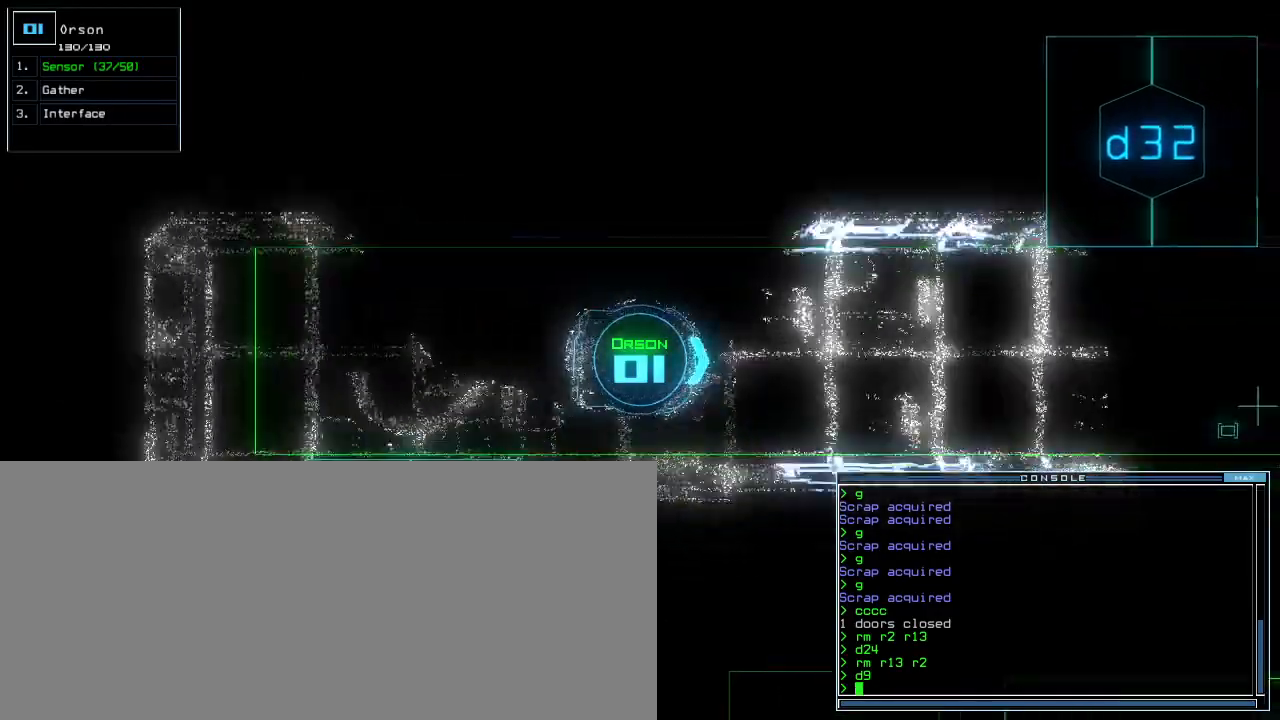
{"keys": ["up"], "events": [[67, "left", "up"], [367, "right", "down"], [417, "h", "down"], [417, "right", "up"], [483, "h", "up"]]}